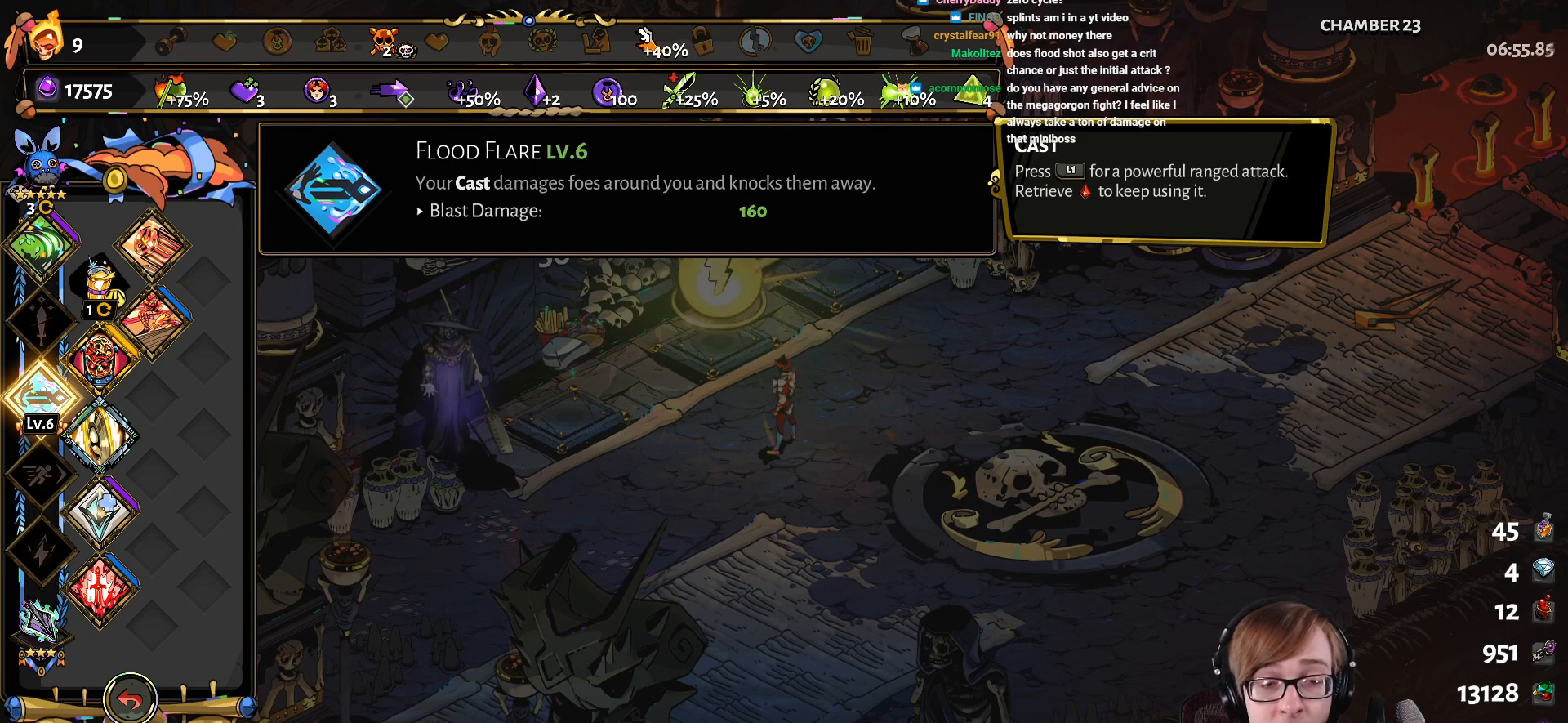
Gameplay with a controller (PlayStation layout); each line is a JSON object with the inputs held at the frame after it. "events" lists button and stick changes between this image and that frame as [ms after this image, input, new state], when the widget could be followed in between.
{"buttons": ["DPAD_RIGHT"], "left_stick": "center", "right_stick": "center", "events": [[501, "DPAD_RIGHT", "down"]]}
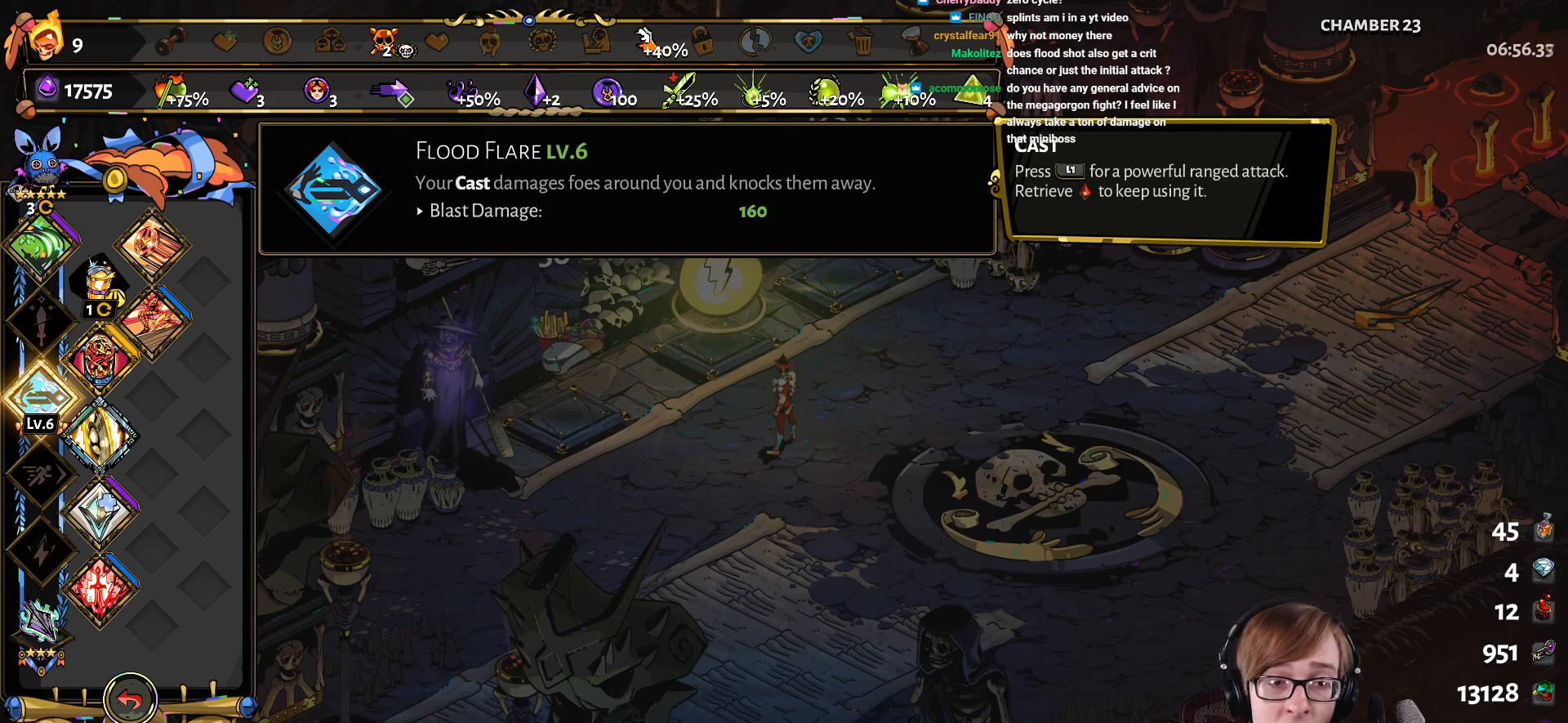
{"buttons": [], "left_stick": "center", "right_stick": "center", "events": [[117, "DPAD_RIGHT", "up"], [400, "DPAD_DOWN", "down"], [500, "DPAD_DOWN", "up"]]}
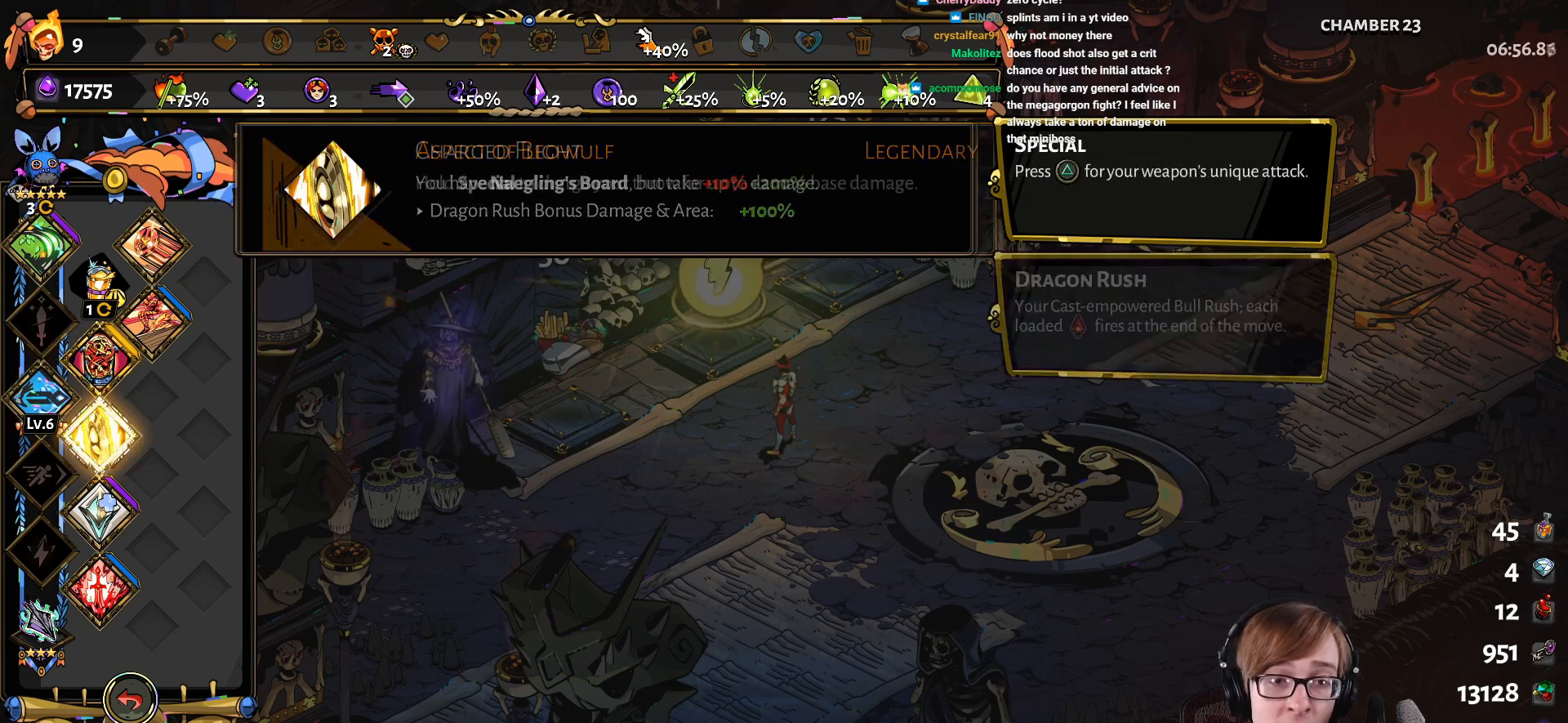
{"buttons": ["DPAD_UP"], "left_stick": "center", "right_stick": "center", "events": [[217, "DPAD_UP", "down"], [301, "DPAD_UP", "up"], [417, "DPAD_UP", "down"]]}
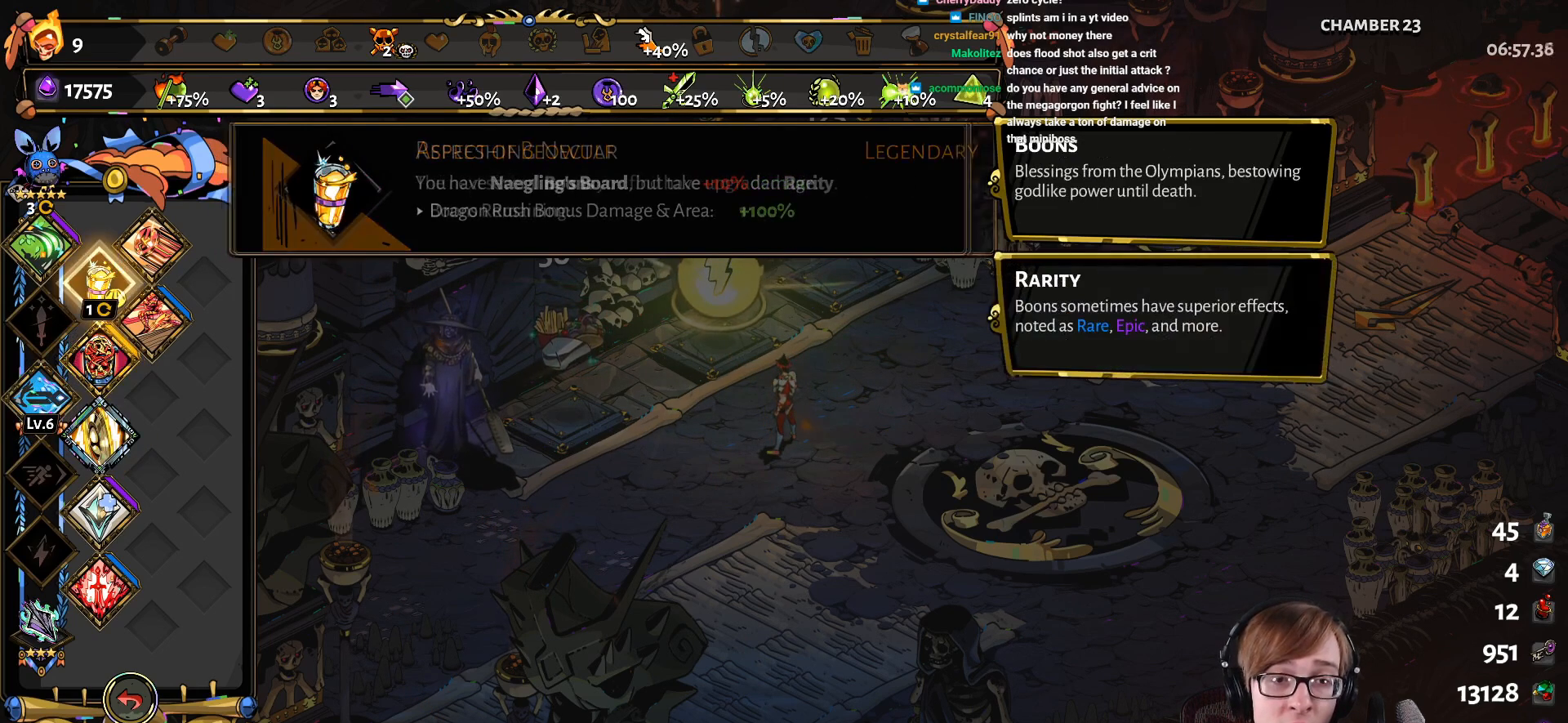
{"buttons": [], "left_stick": "center", "right_stick": "center", "events": [[16, "DPAD_UP", "up"]]}